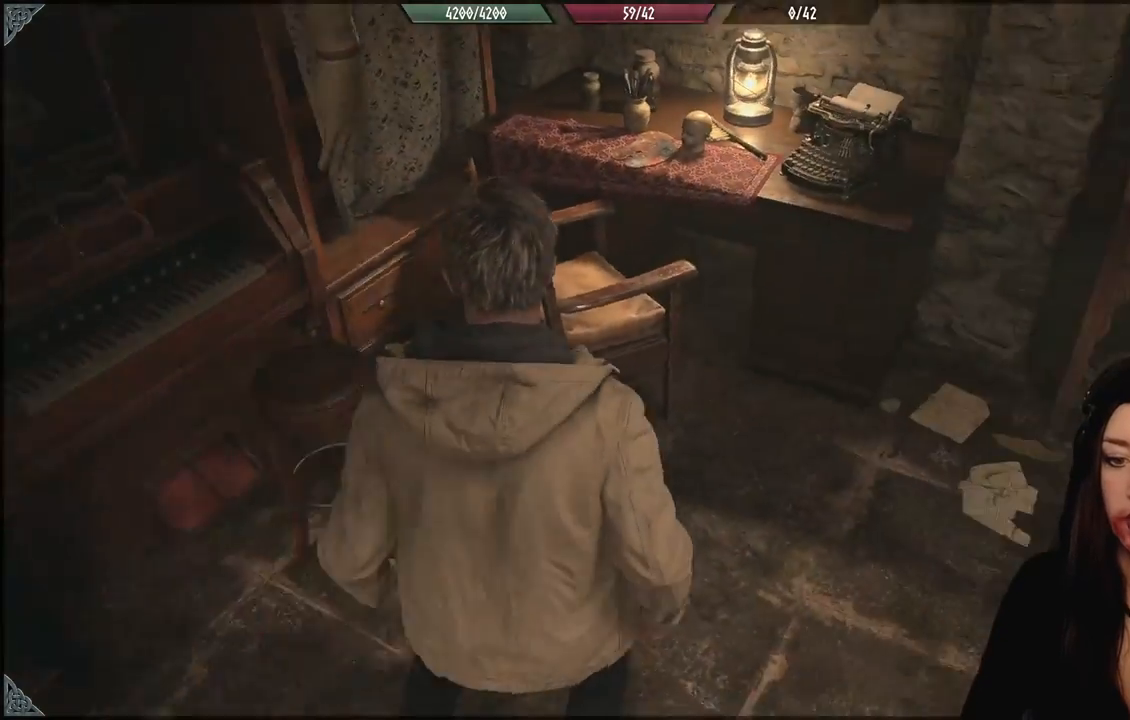
Gameplay with a controller (Xbox layout); each line is a JSON object with the inputs held at the frame after it (dt_ms = milliseconds from this image to that frame). "events" lists button and stick changes between this image and that frame as [ms after this image, input, new state], when the widget could be followed in between.
{"dt_ms": 500, "buttons": [], "left_stick": "center", "right_stick": "center", "events": [[33, "left_stick", "up-right"], [117, "right_stick", "center"], [400, "left_stick", "center"]]}
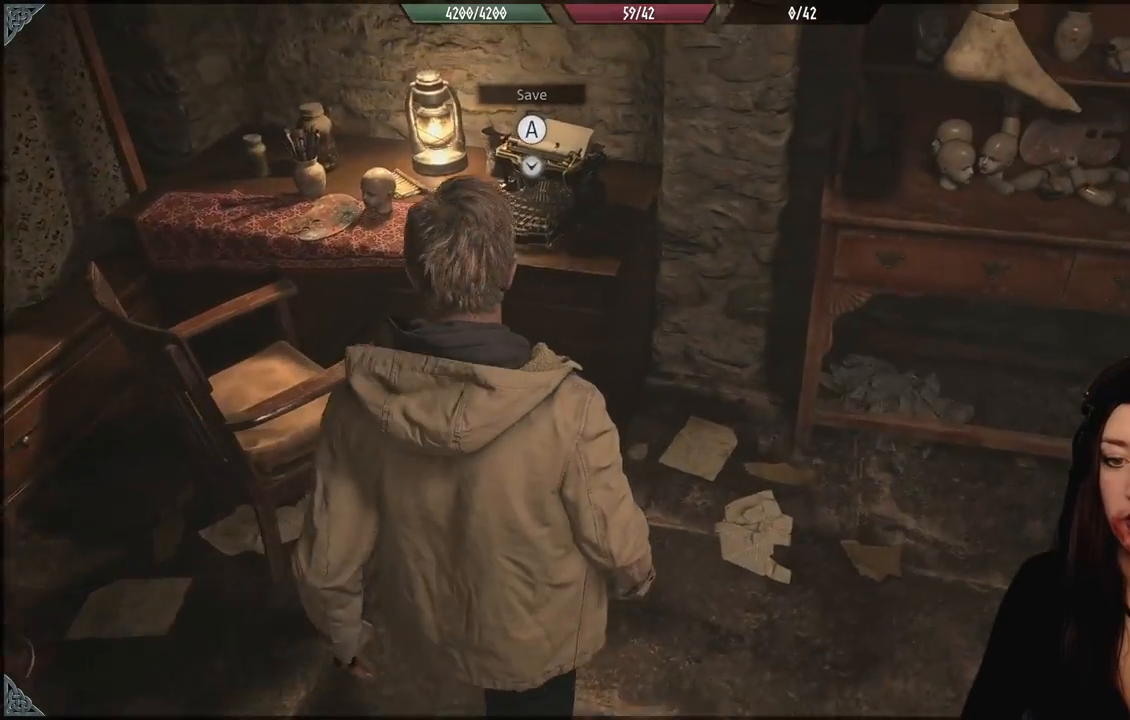
{"dt_ms": 500, "buttons": [], "left_stick": "center", "right_stick": "center", "events": []}
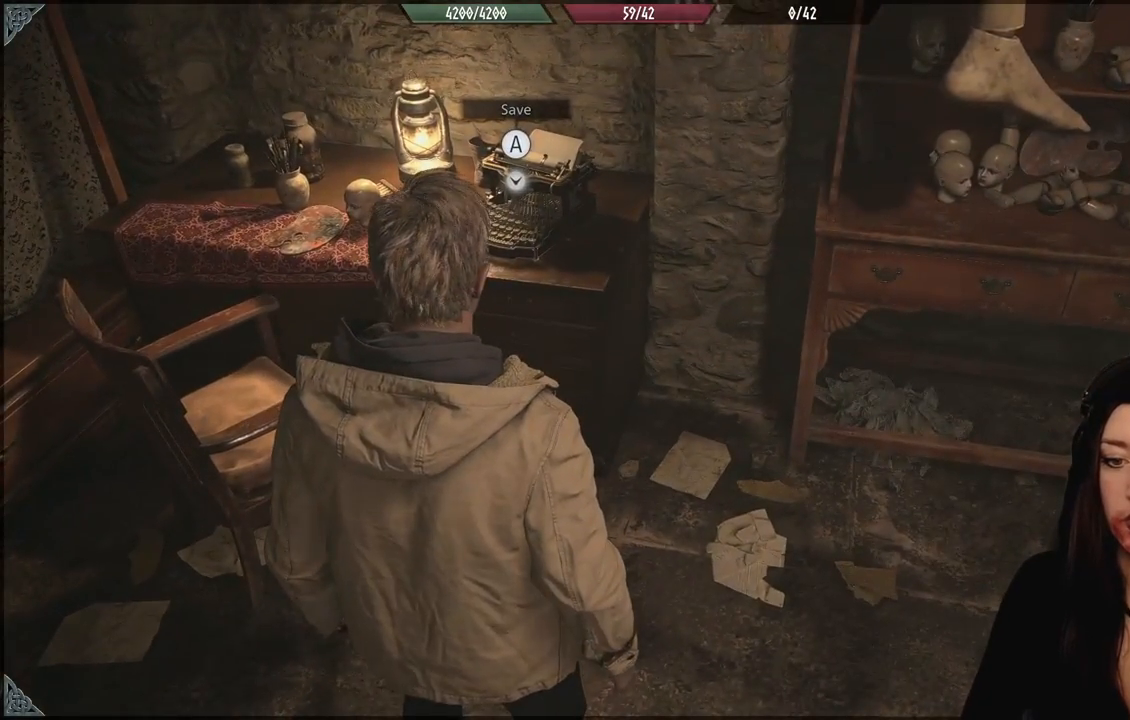
{"dt_ms": 500, "buttons": [], "left_stick": "center", "right_stick": "center", "events": []}
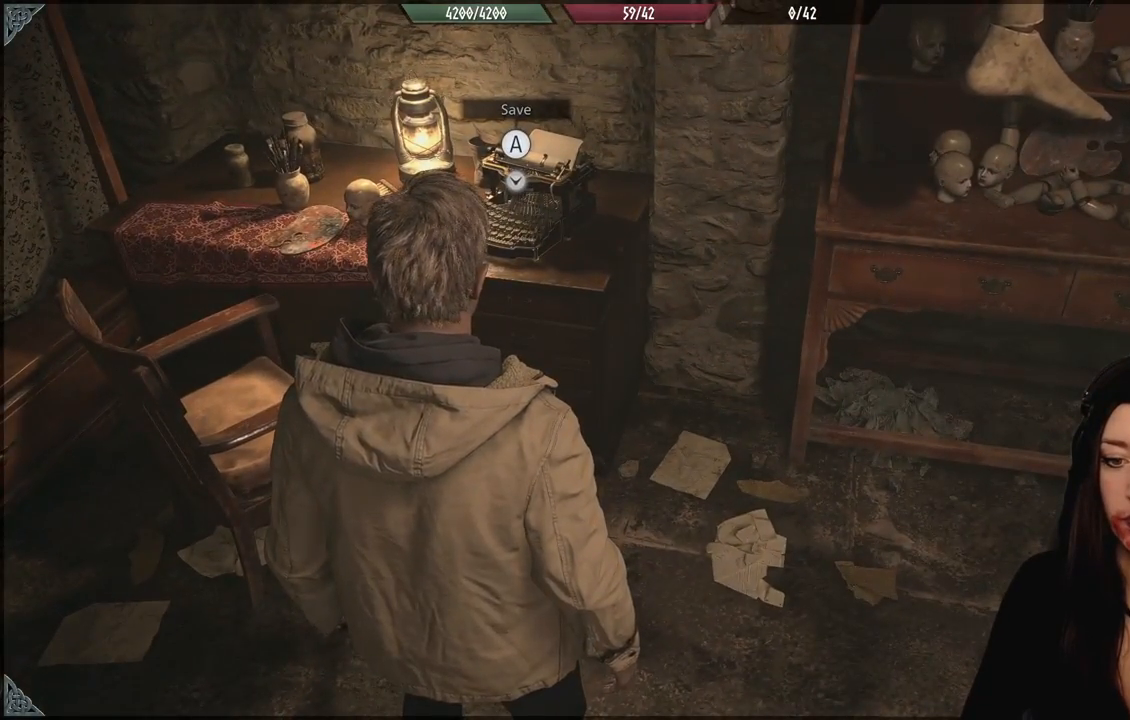
{"dt_ms": 500, "buttons": [], "left_stick": "up", "right_stick": "center", "events": [[383, "left_stick", "up"]]}
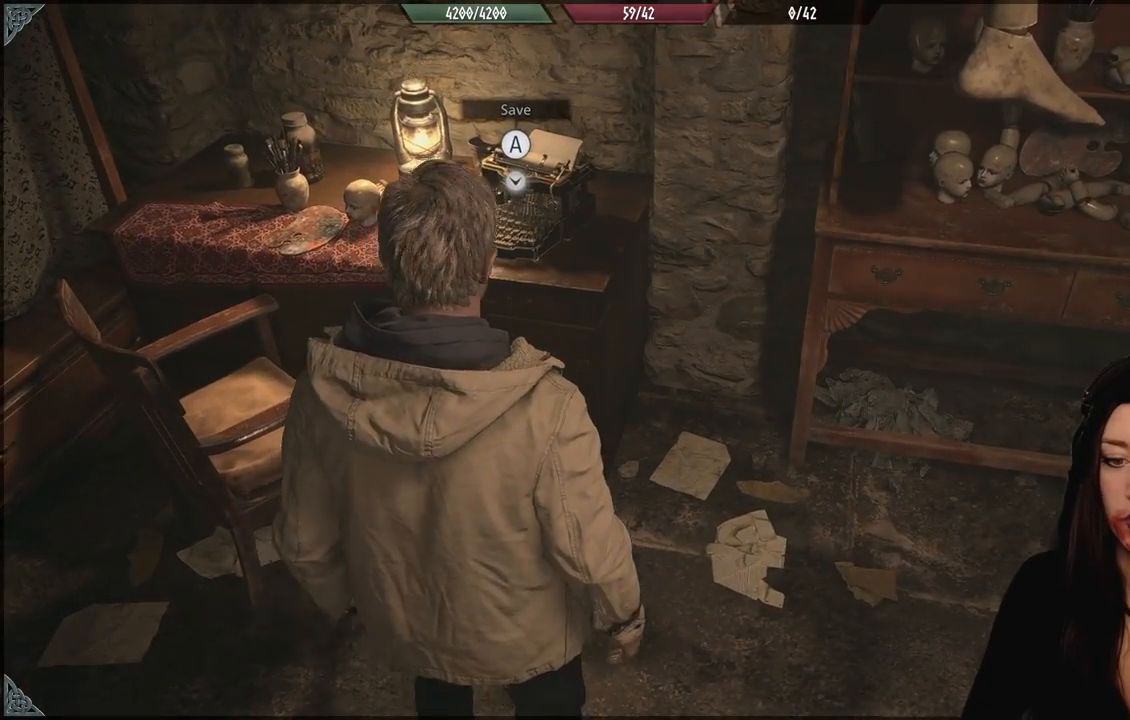
{"dt_ms": 500, "buttons": [], "left_stick": "center", "right_stick": "center", "events": [[150, "left_stick", "center"]]}
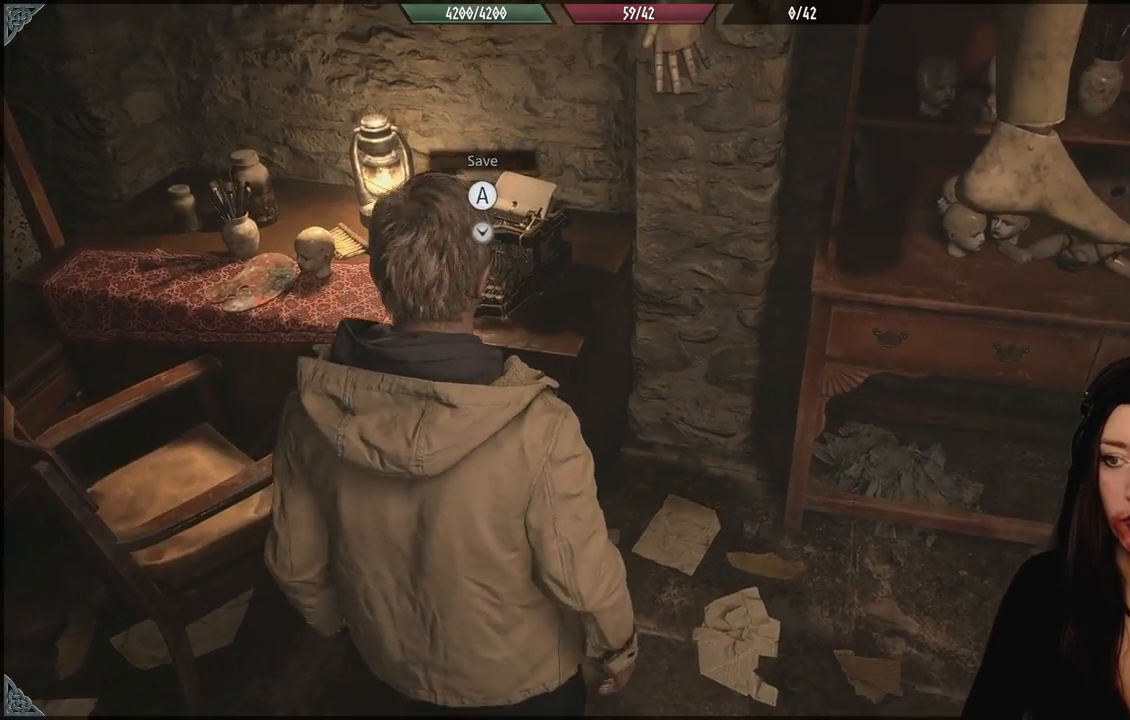
{"dt_ms": 500, "buttons": [], "left_stick": "up-left", "right_stick": "center", "events": [[17, "left_stick", "up-left"], [217, "right_stick", "down-left"], [433, "right_stick", "center"]]}
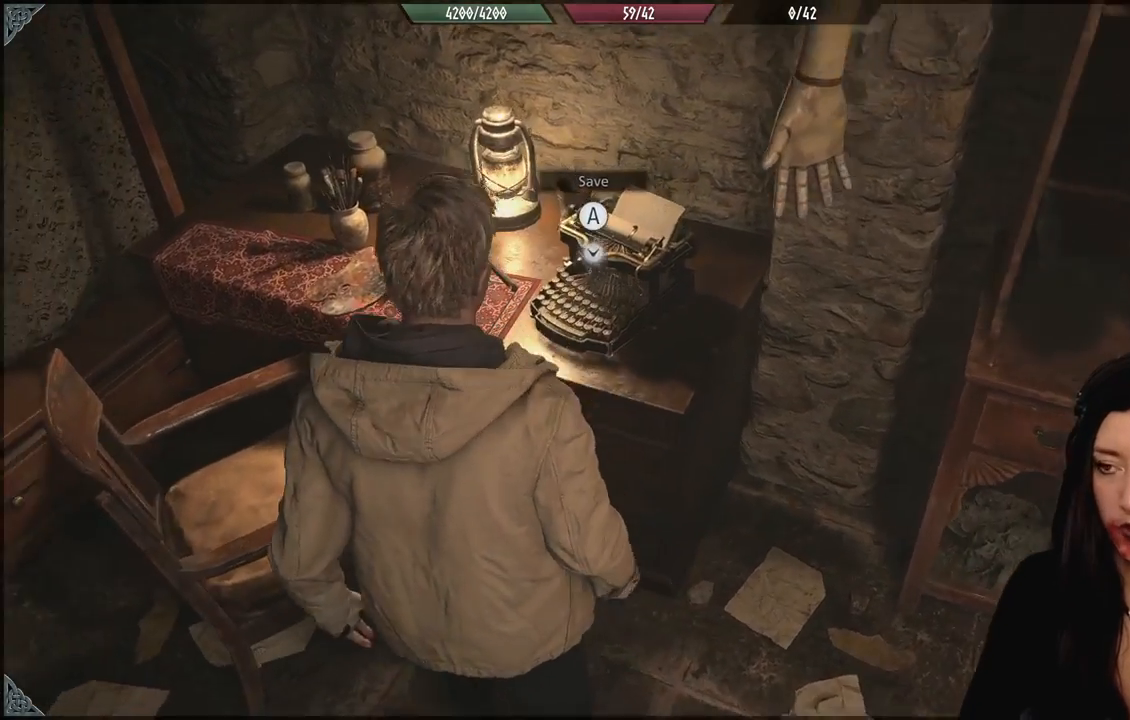
{"dt_ms": 500, "buttons": [], "left_stick": "center", "right_stick": "center", "events": [[33, "left_stick", "center"], [100, "A", "down"], [217, "A", "up"]]}
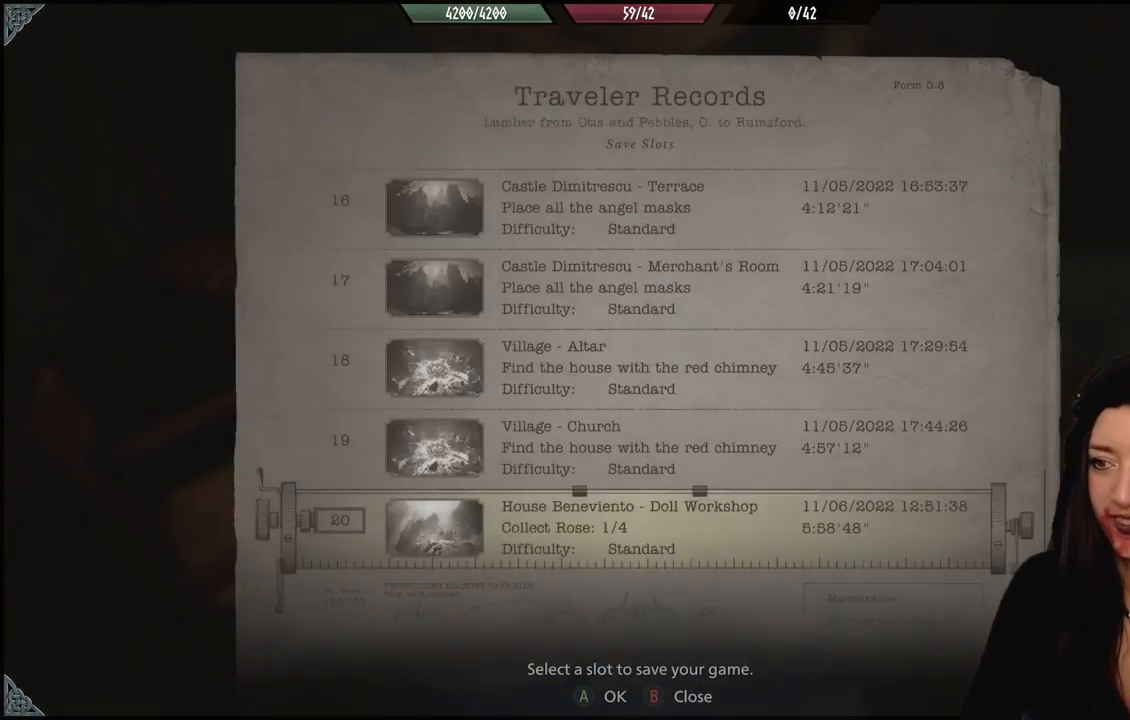
{"dt_ms": 500, "buttons": [], "left_stick": "center", "right_stick": "center", "events": []}
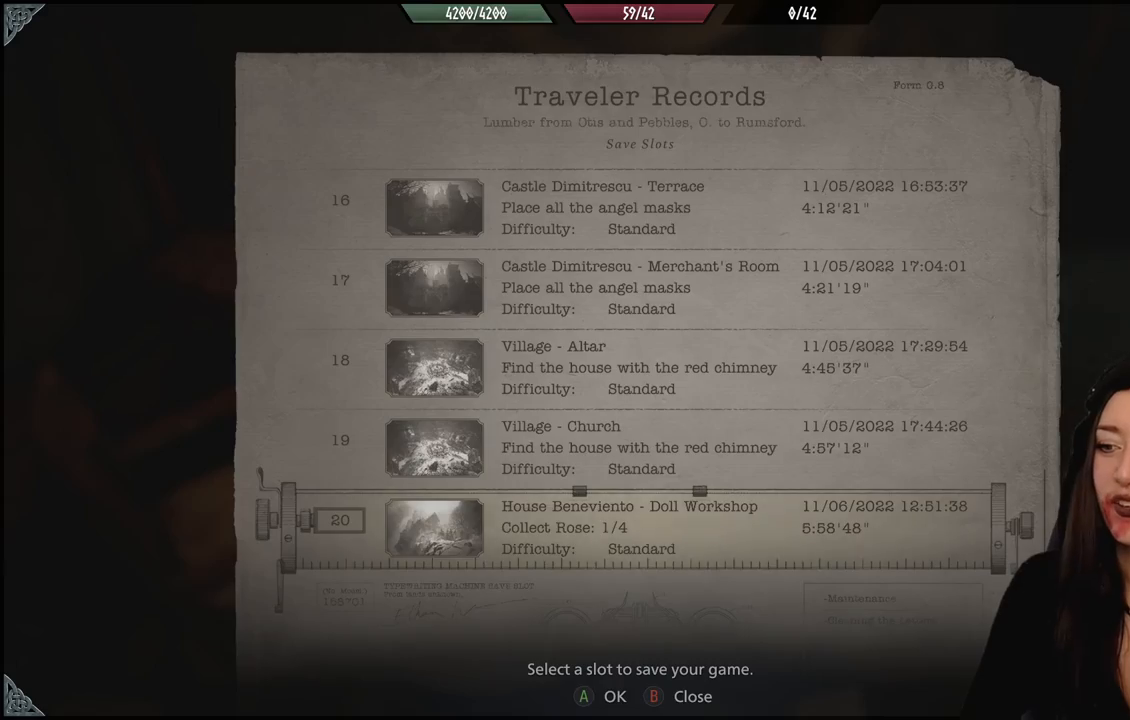
{"dt_ms": 500, "buttons": [], "left_stick": "center", "right_stick": "center", "events": []}
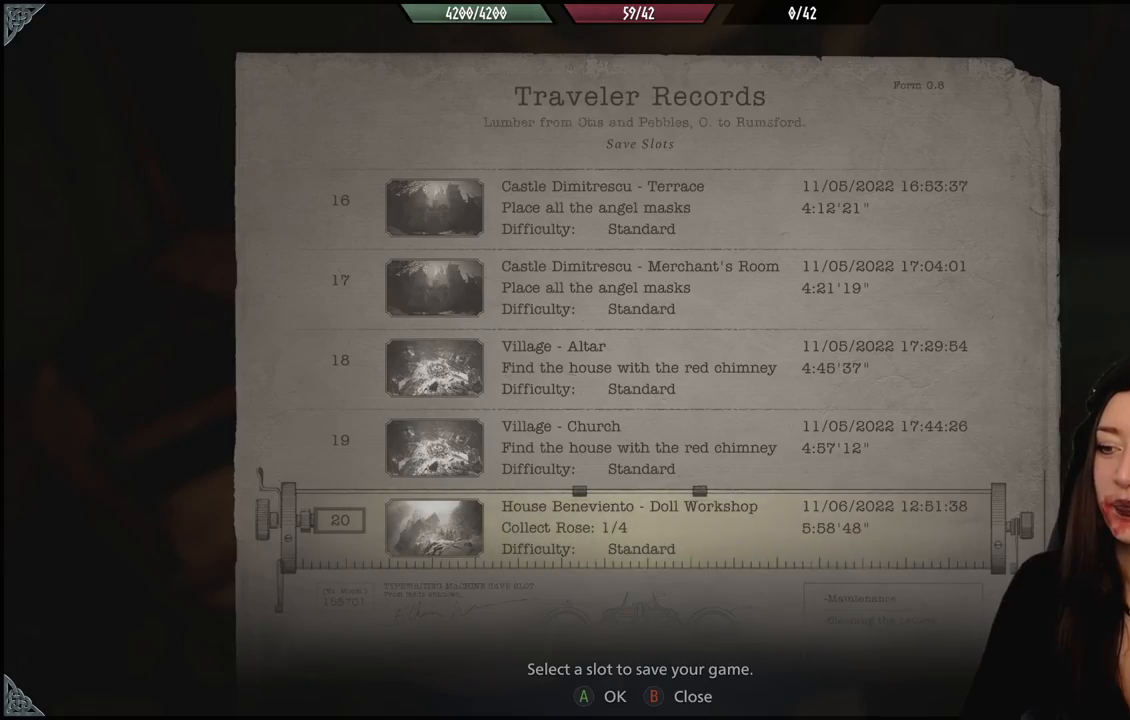
{"dt_ms": 500, "buttons": [], "left_stick": "center", "right_stick": "center", "events": [[133, "A", "down"], [250, "A", "up"]]}
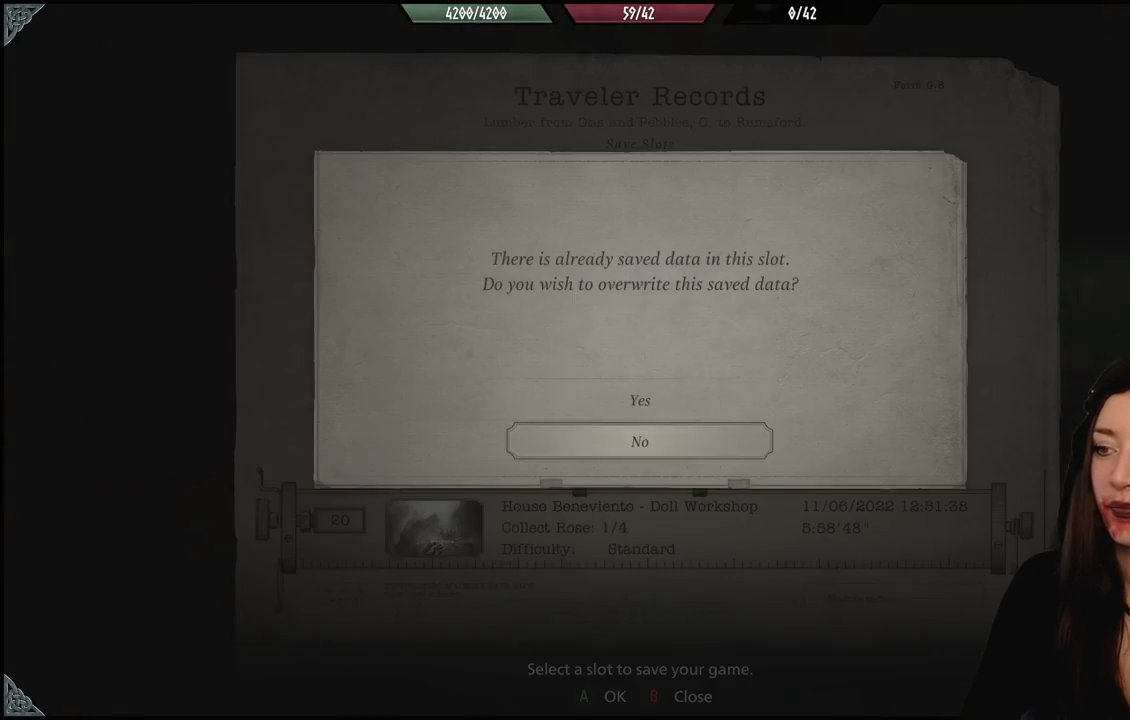
{"dt_ms": 500, "buttons": [], "left_stick": "center", "right_stick": "center", "events": [[333, "A", "down"], [433, "A", "up"]]}
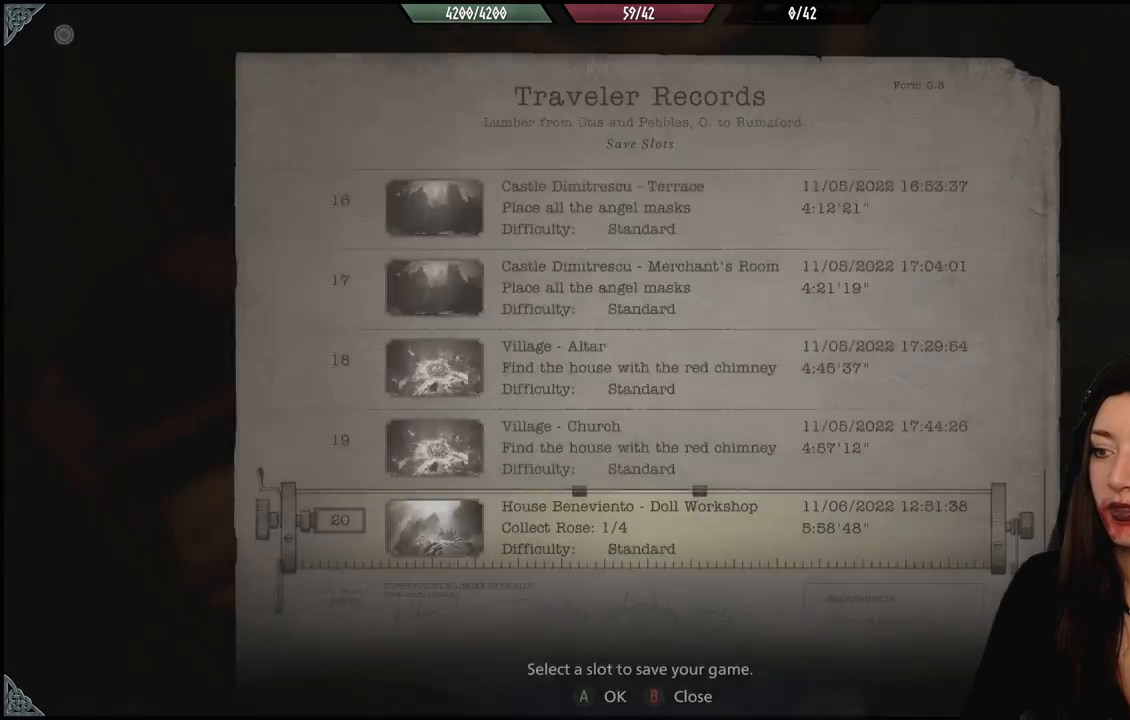
{"dt_ms": 500, "buttons": [], "left_stick": "center", "right_stick": "center", "events": []}
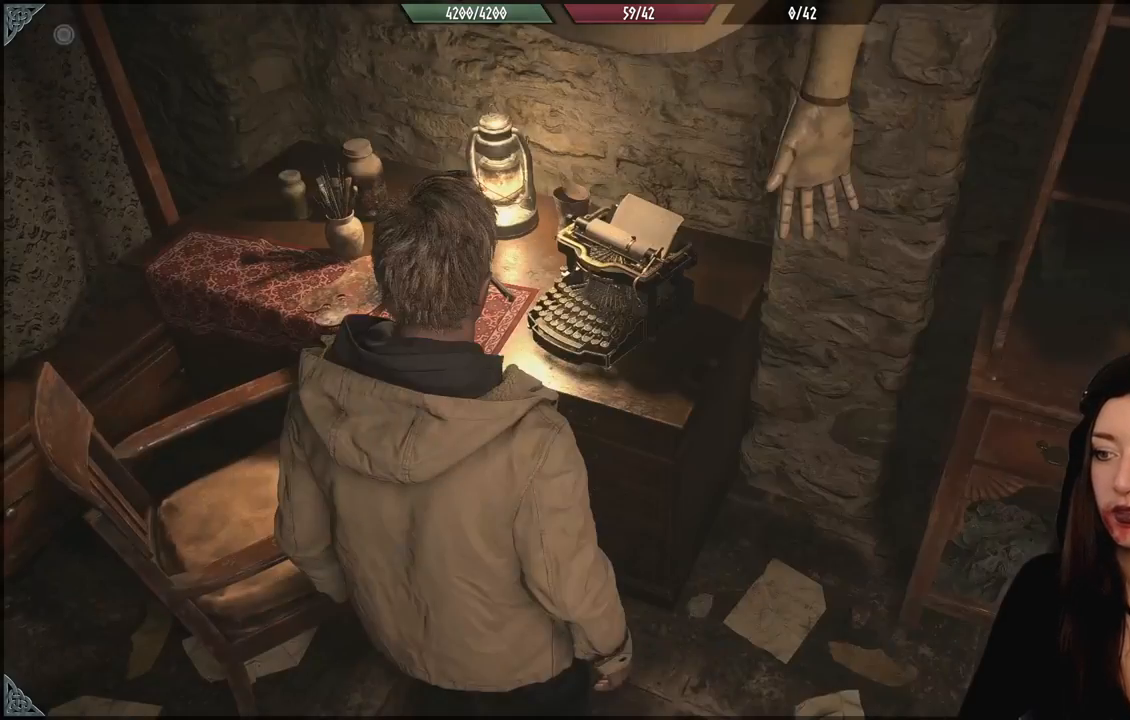
{"dt_ms": 500, "buttons": [], "left_stick": "down", "right_stick": "right", "events": [[383, "left_stick", "down"], [450, "right_stick", "right"]]}
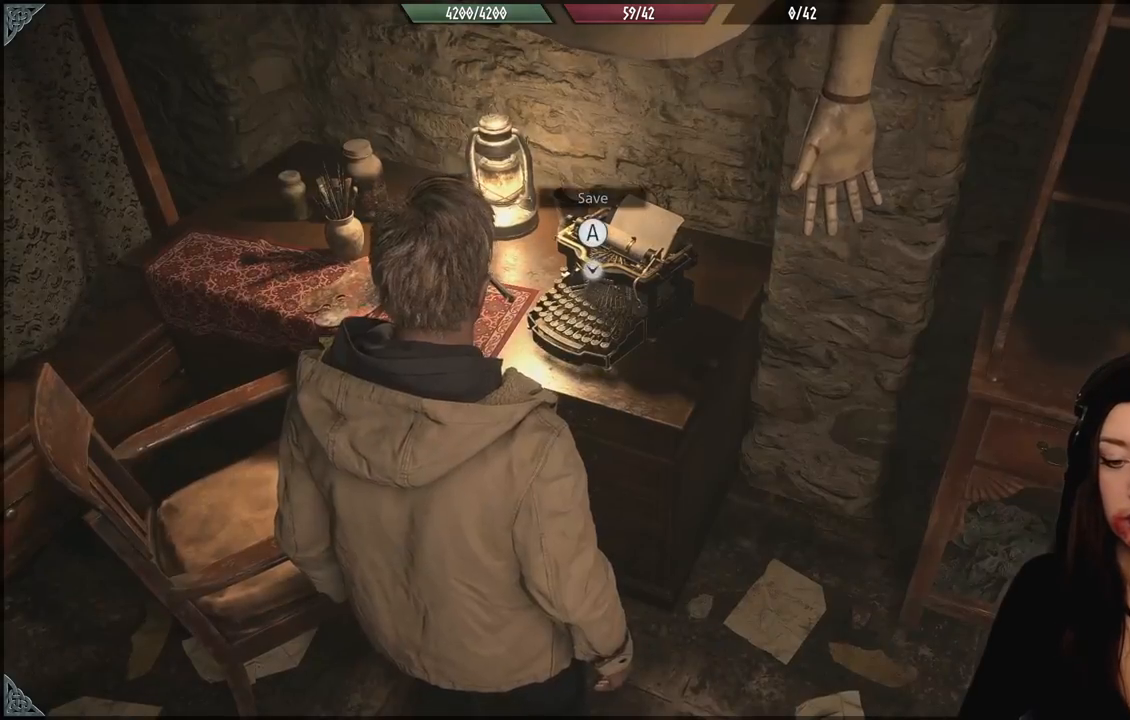
{"dt_ms": 500, "buttons": [], "left_stick": "down", "right_stick": "center", "events": [[117, "right_stick", "center"], [217, "B", "down"], [350, "B", "up"]]}
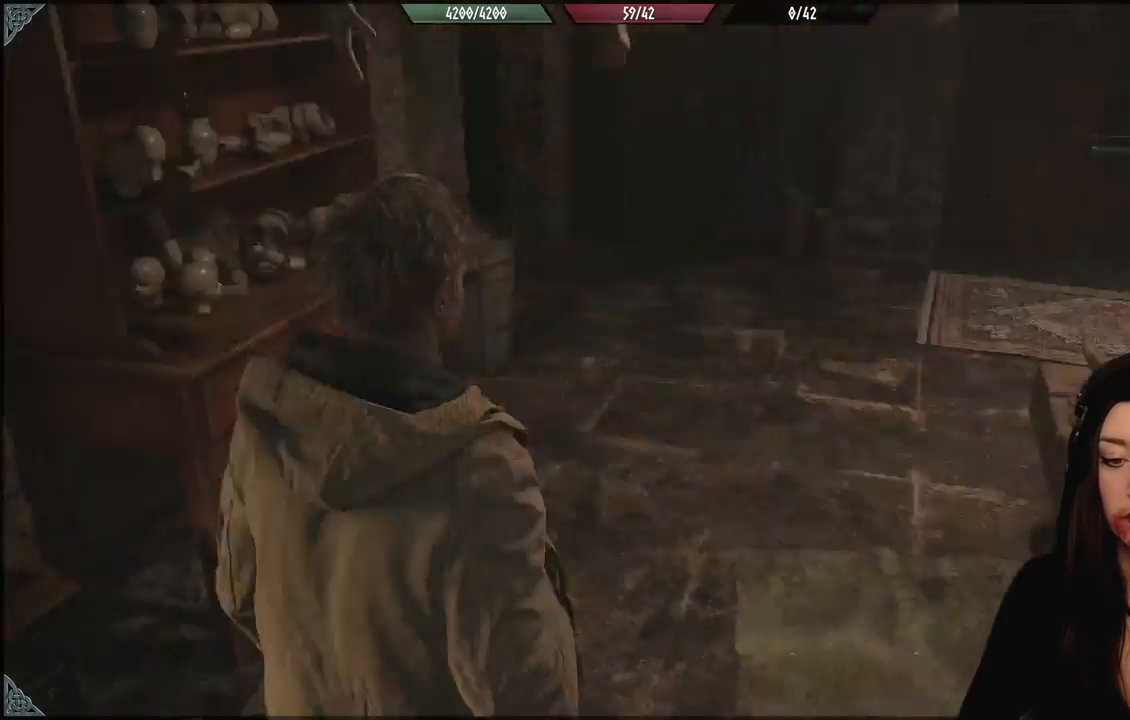
{"dt_ms": 500, "buttons": [], "left_stick": "up", "right_stick": "center", "events": [[100, "right_stick", "down-right"], [117, "left_stick", "center"], [333, "left_stick", "up"], [467, "right_stick", "center"]]}
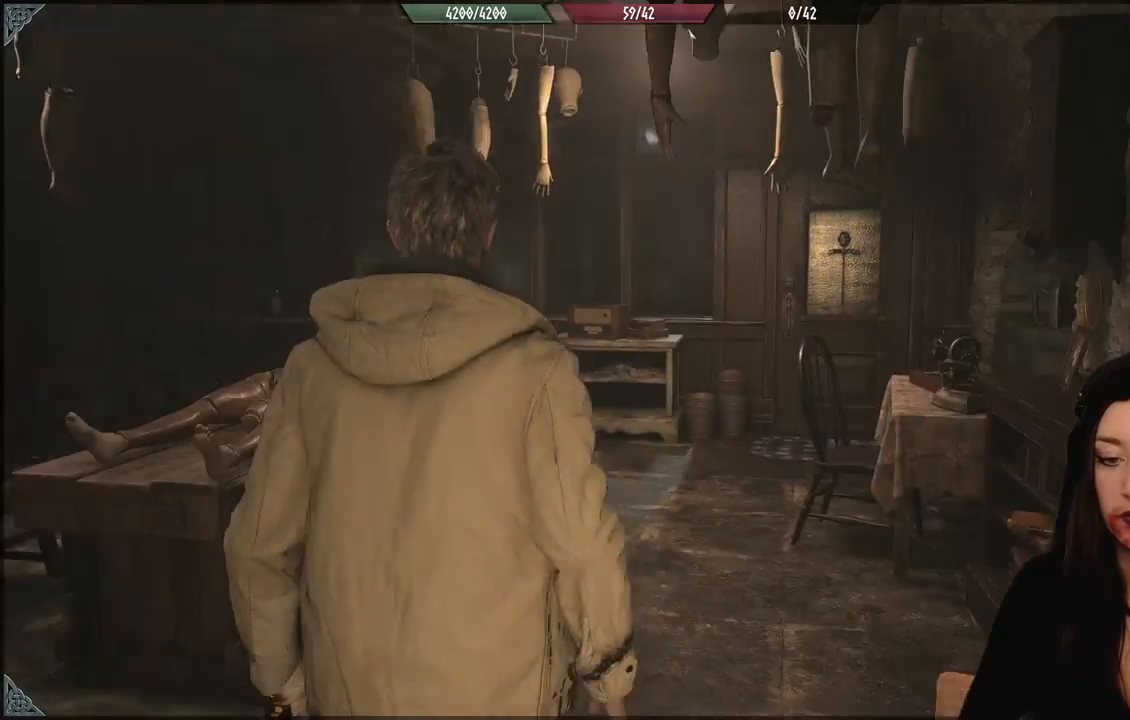
{"dt_ms": 1000, "buttons": [], "left_stick": "up", "right_stick": "down", "events": [[417, "right_stick", "down"], [550, "right_stick", "center"], [867, "right_stick", "down"]]}
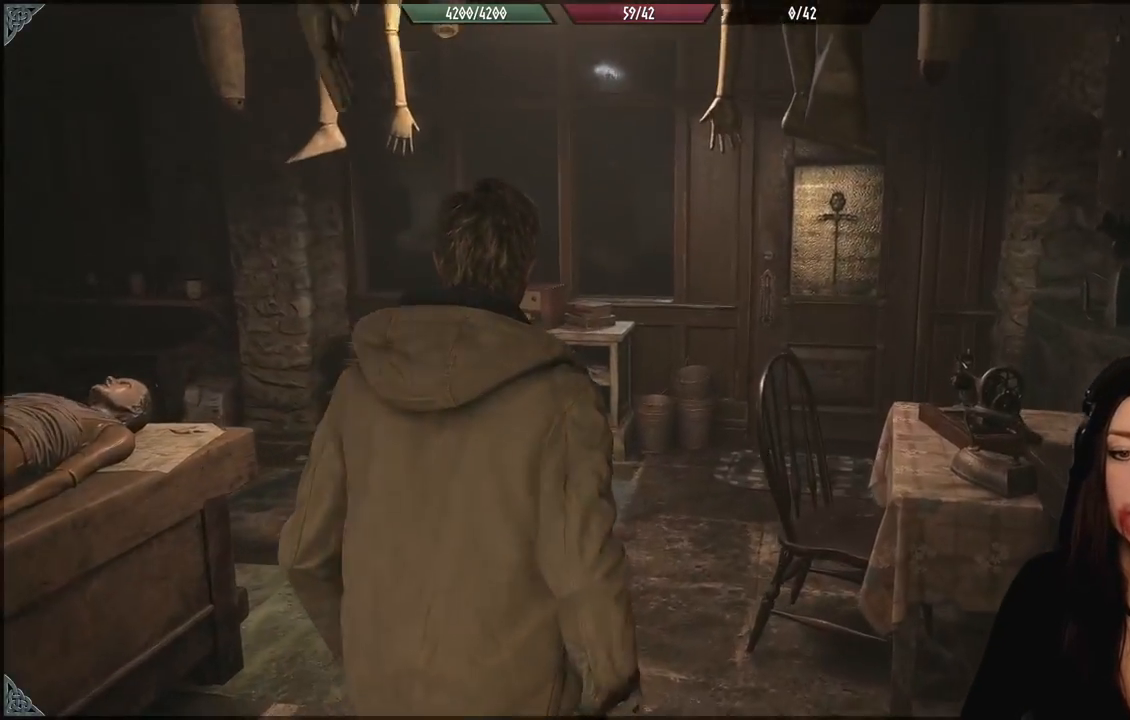
{"dt_ms": 500, "buttons": [], "left_stick": "up", "right_stick": "down-left", "events": [[67, "right_stick", "center"], [433, "right_stick", "down-left"]]}
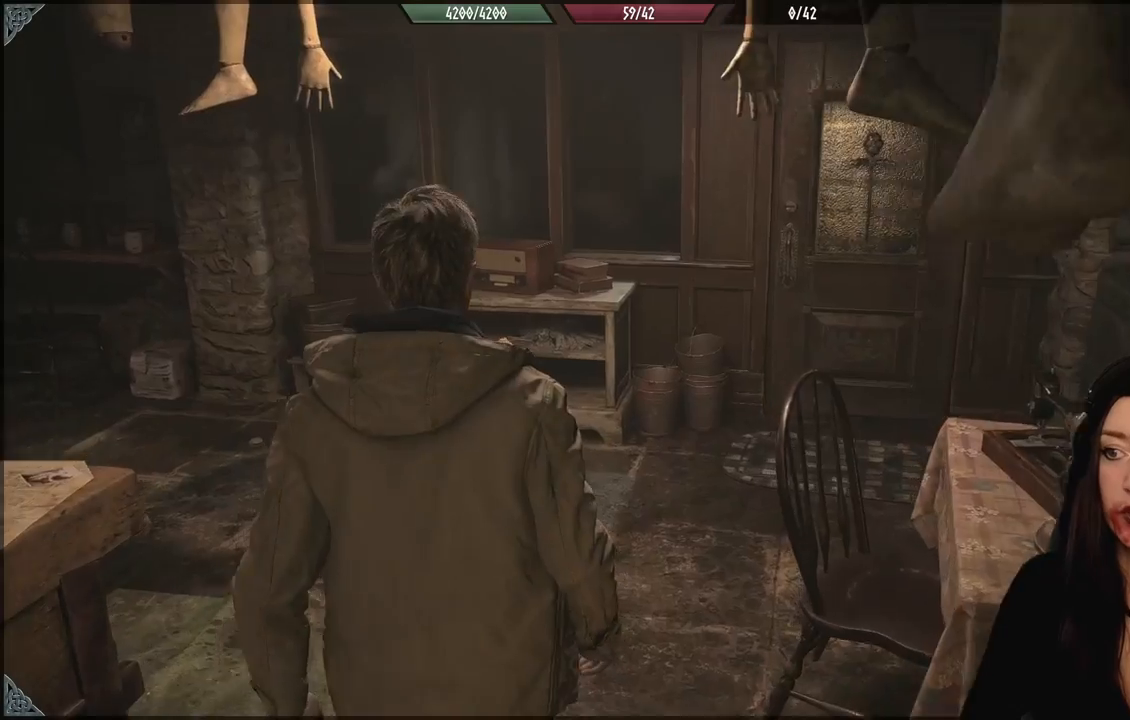
{"dt_ms": 500, "buttons": [], "left_stick": "up", "right_stick": "center", "events": [[250, "right_stick", "center"]]}
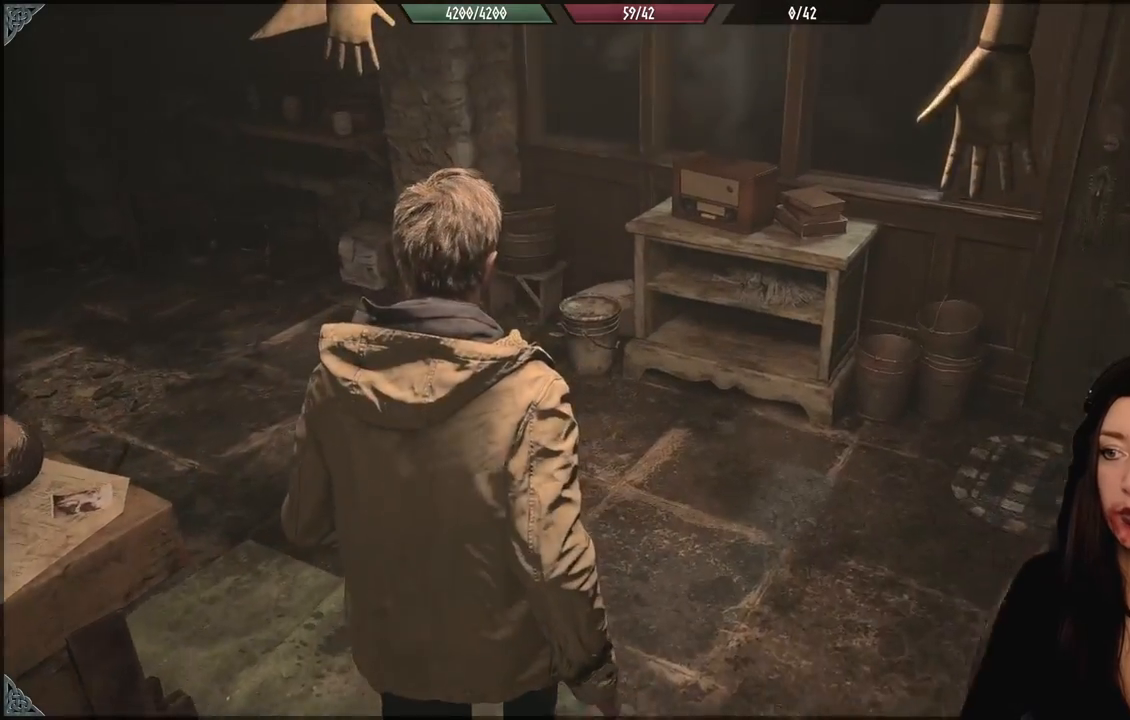
{"dt_ms": 500, "buttons": [], "left_stick": "up-left", "right_stick": "center", "events": [[217, "left_stick", "up-left"]]}
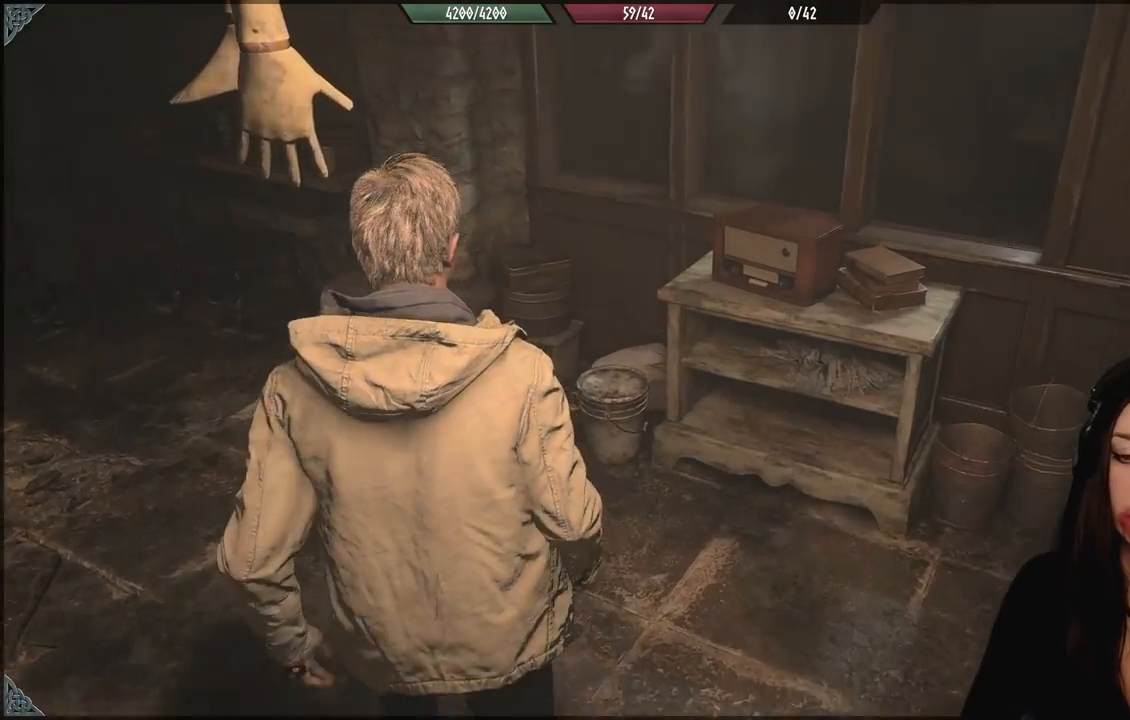
{"dt_ms": 500, "buttons": [], "left_stick": "up-left", "right_stick": "center", "events": [[50, "right_stick", "left"], [300, "right_stick", "up-left"], [500, "right_stick", "center"]]}
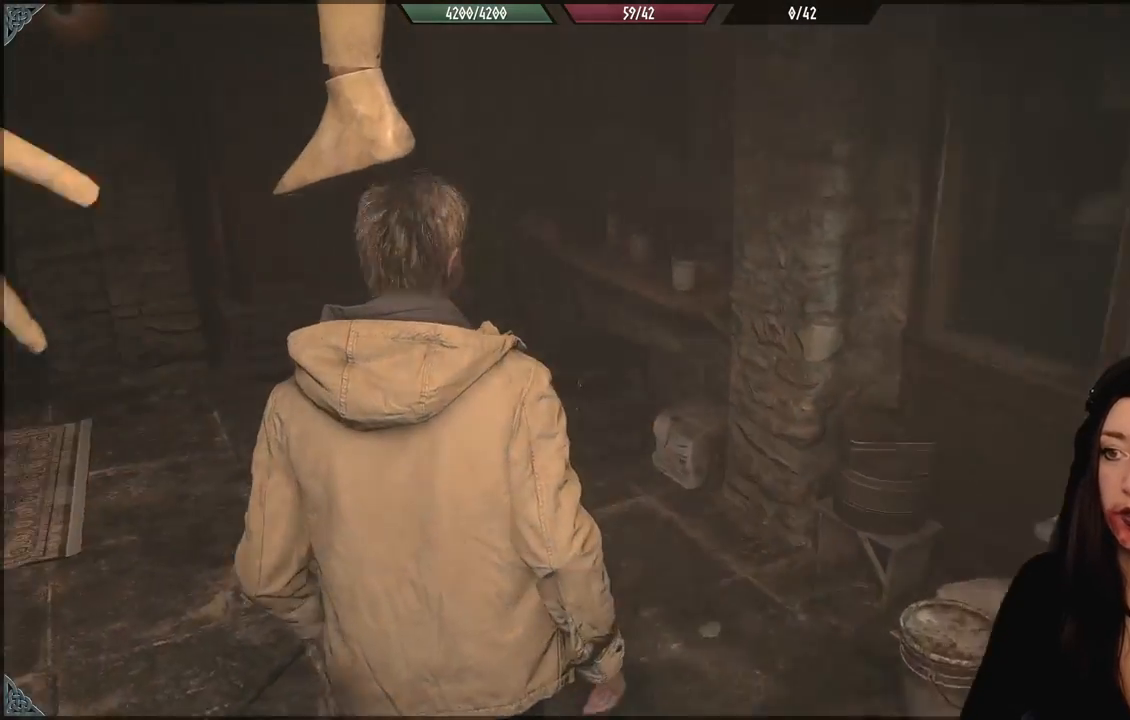
{"dt_ms": 500, "buttons": [], "left_stick": "up-left", "right_stick": "right", "events": [[450, "right_stick", "right"]]}
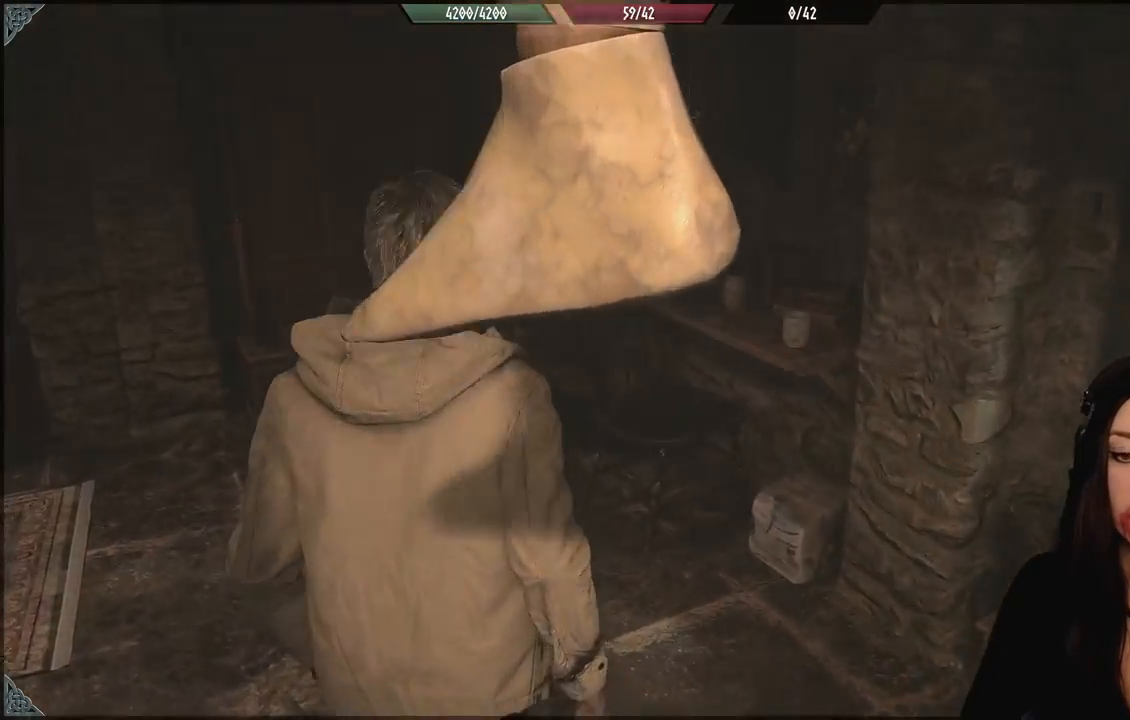
{"dt_ms": 500, "buttons": [], "left_stick": "up-left", "right_stick": "center", "events": [[300, "right_stick", "center"]]}
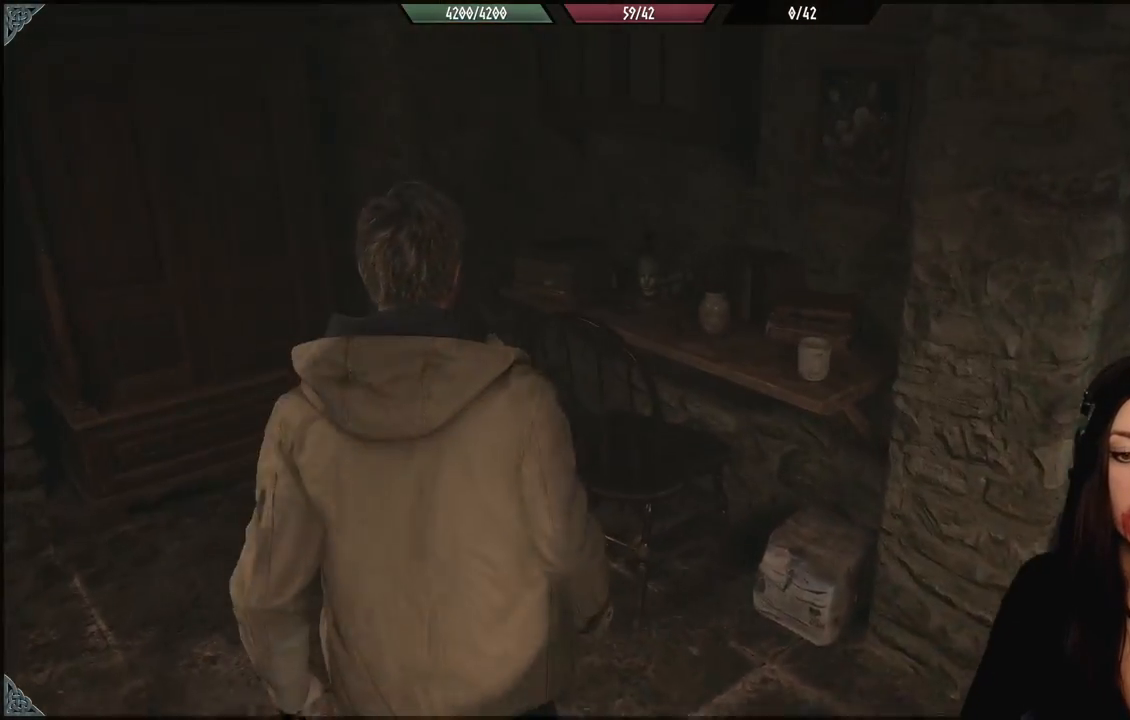
{"dt_ms": 500, "buttons": [], "left_stick": "center", "right_stick": "center", "events": [[100, "left_stick", "center"]]}
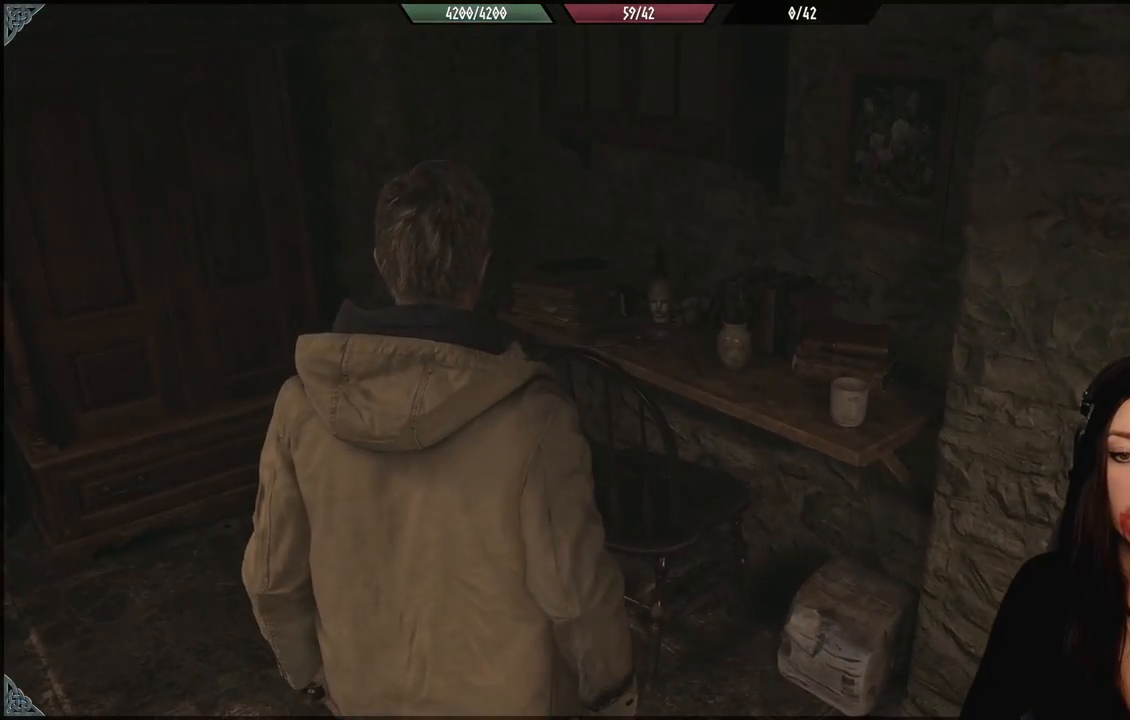
{"dt_ms": 500, "buttons": [], "left_stick": "center", "right_stick": "right", "events": [[333, "right_stick", "right"]]}
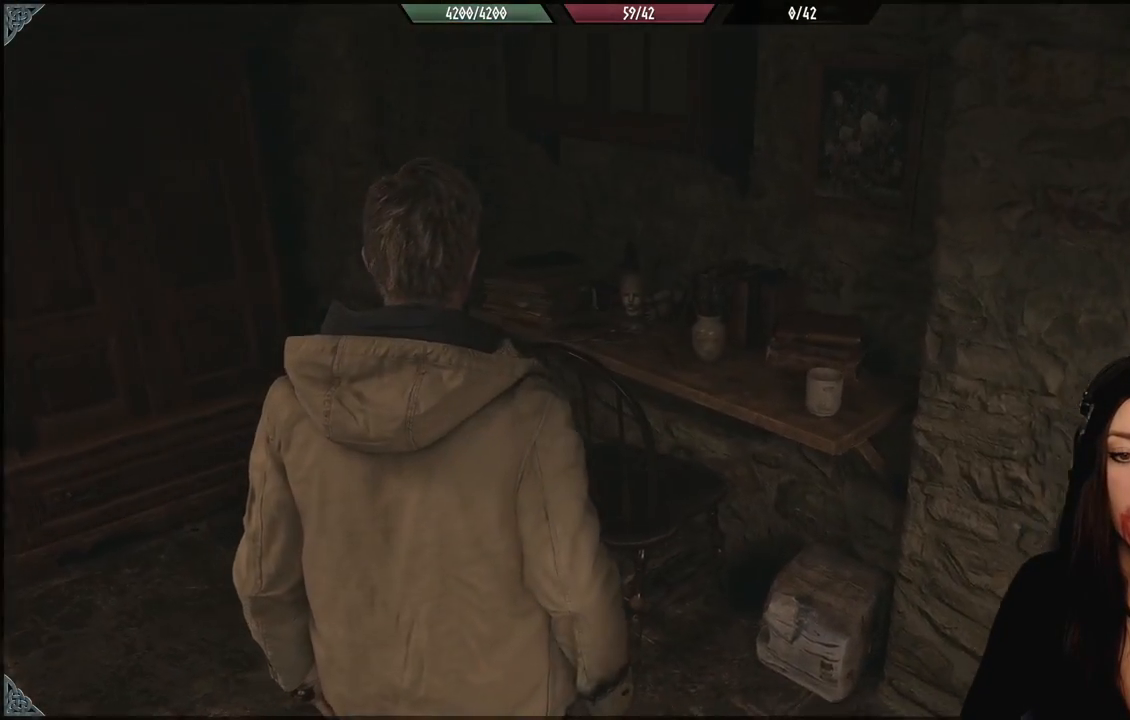
{"dt_ms": 500, "buttons": [], "left_stick": "center", "right_stick": "center", "events": [[17, "left_stick", "up"], [67, "left_stick", "up-left"], [67, "right_stick", "center"], [483, "left_stick", "center"]]}
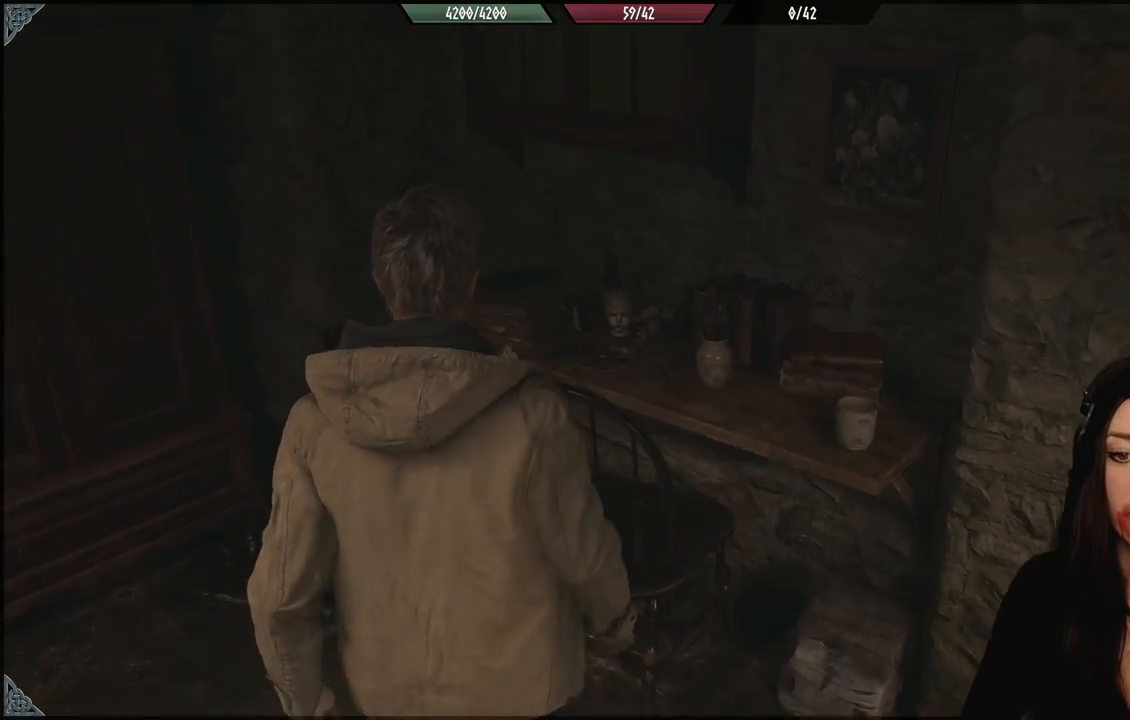
{"dt_ms": 500, "buttons": [], "left_stick": "up-left", "right_stick": "left", "events": [[100, "right_stick", "down-left"], [183, "left_stick", "up-left"], [283, "right_stick", "center"], [433, "right_stick", "left"]]}
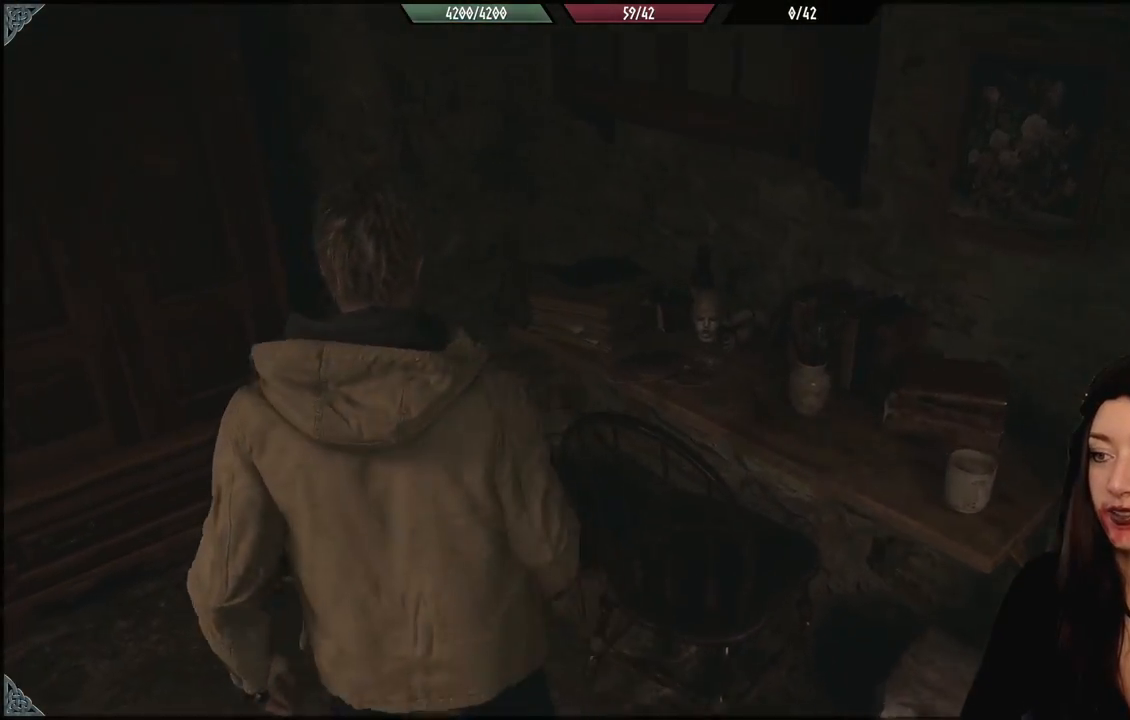
{"dt_ms": 500, "buttons": [], "left_stick": "down-left", "right_stick": "left", "events": [[67, "left_stick", "left"], [267, "left_stick", "down-left"]]}
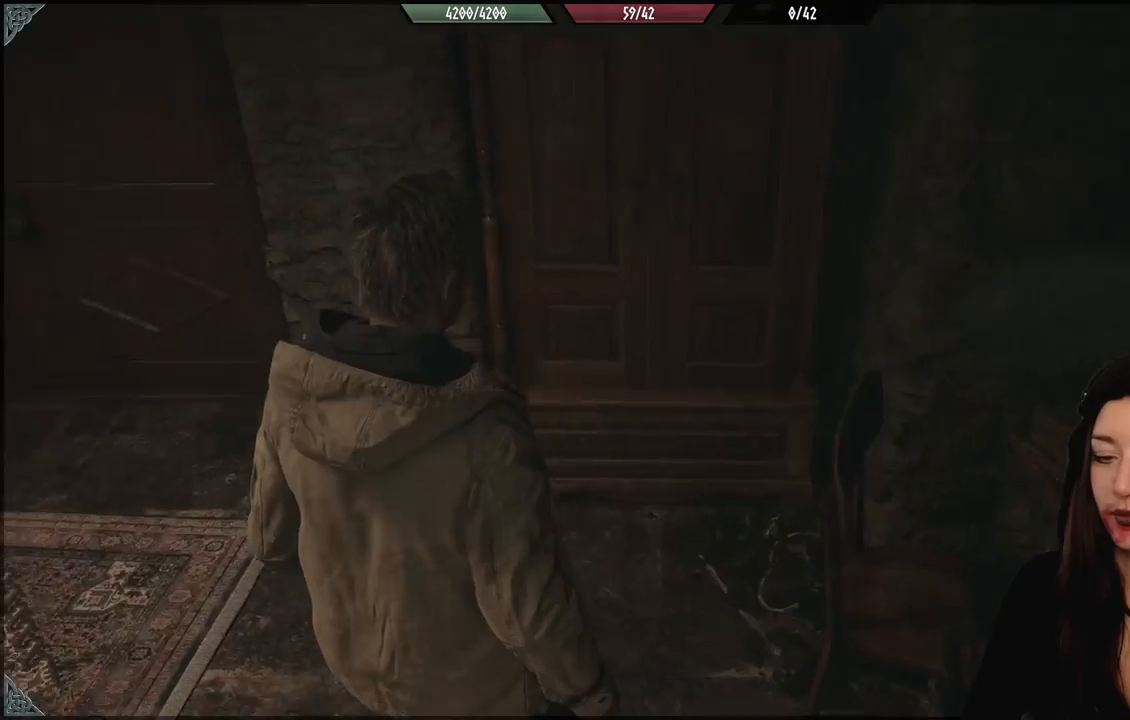
{"dt_ms": 500, "buttons": [], "left_stick": "center", "right_stick": "center", "events": [[100, "left_stick", "left"], [233, "right_stick", "center"], [333, "left_stick", "up-left"], [433, "left_stick", "center"]]}
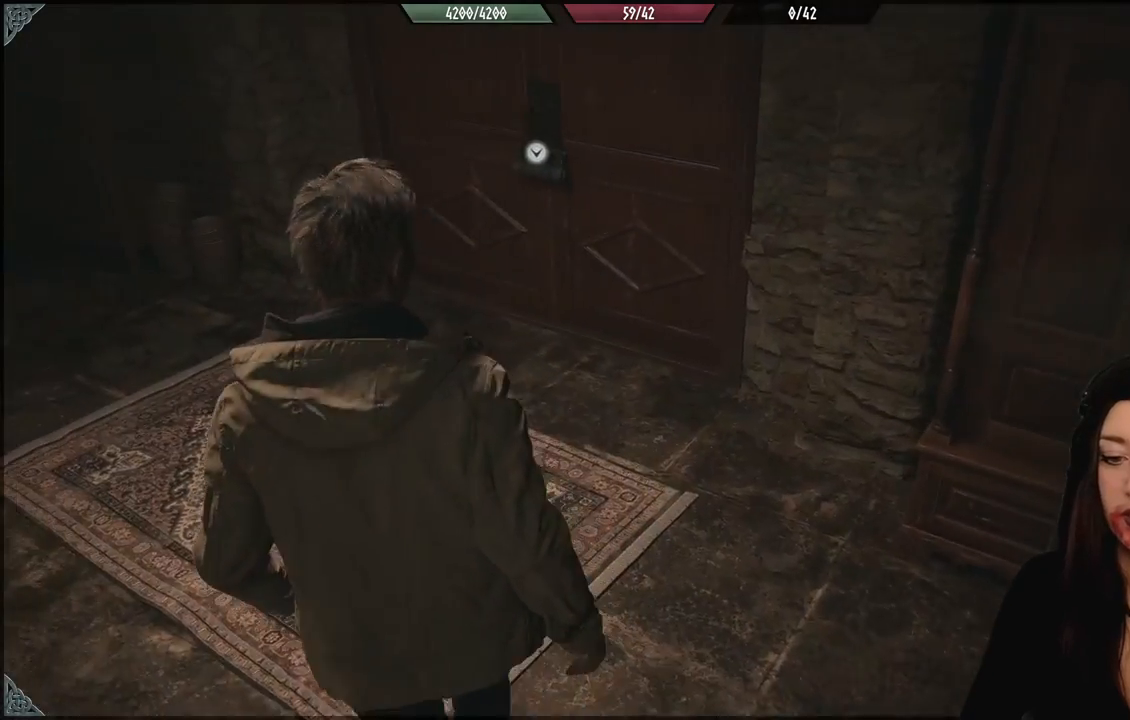
{"dt_ms": 500, "buttons": [], "left_stick": "center", "right_stick": "center", "events": []}
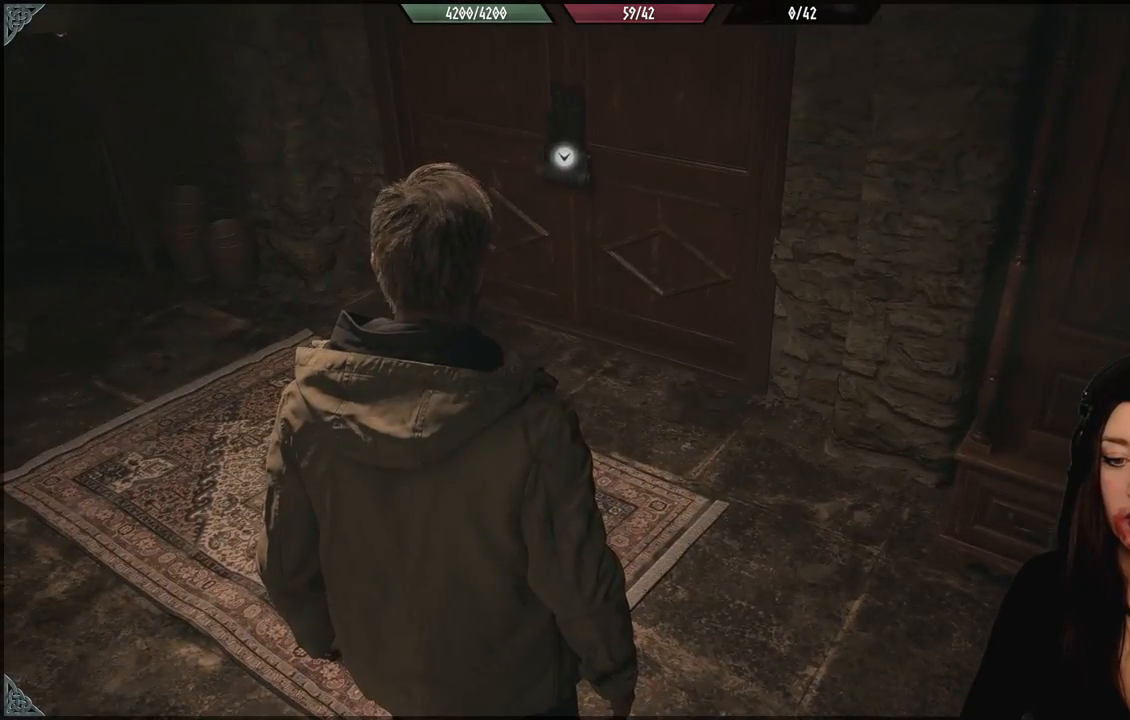
{"dt_ms": 500, "buttons": [], "left_stick": "center", "right_stick": "center", "events": [[117, "right_stick", "right"], [367, "right_stick", "center"]]}